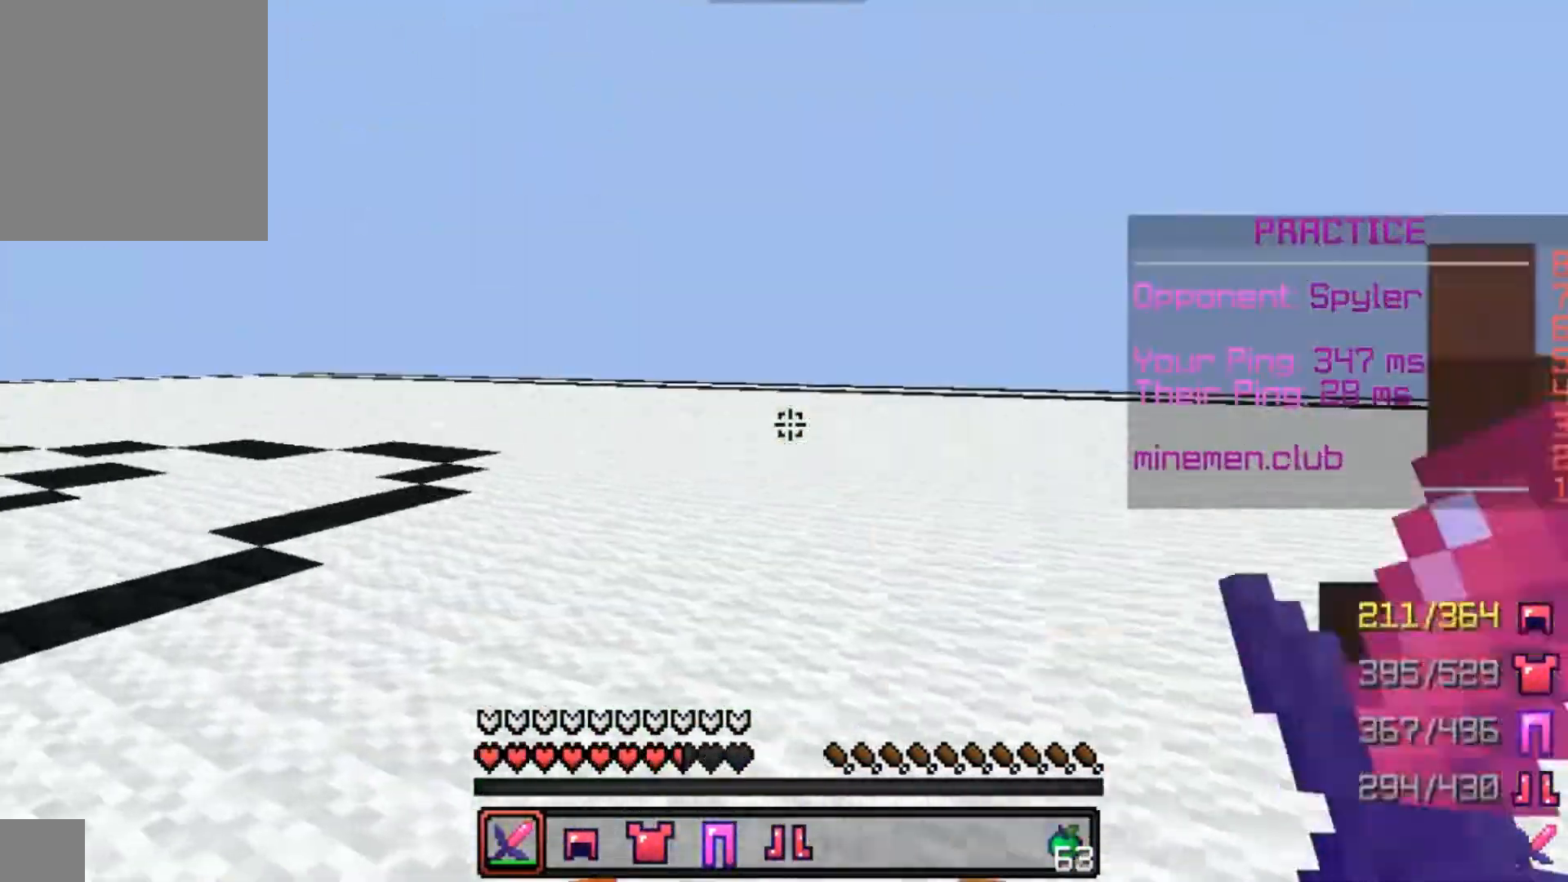
Gameplay with keyboard and mouse; each line is a JSON object with the keys and mouse buttons held at the frame after it. "events" lists presses ("down") and releases ("up") of "a", "d", "s", "w", "mouse_left" and "mouse_right" between this image and that frame as [ms after this image, input, new state], when the widget could be followed in between. "mouse_left", "mouse_right" = the "left", "right" buttons of the "mouse" list. No other keys are recorded. Fast repeated clicks can show as one long hold. Mouse movement is not recorded.
{"keys": ["a", "w"], "mouse": [], "events": [[100, "mouse_left", "down"], [167, "mouse_left", "up"], [267, "mouse_left", "down"], [267, "w", "down"], [367, "mouse_left", "up"], [400, "mouse_left", "down"], [500, "mouse_left", "up"]]}
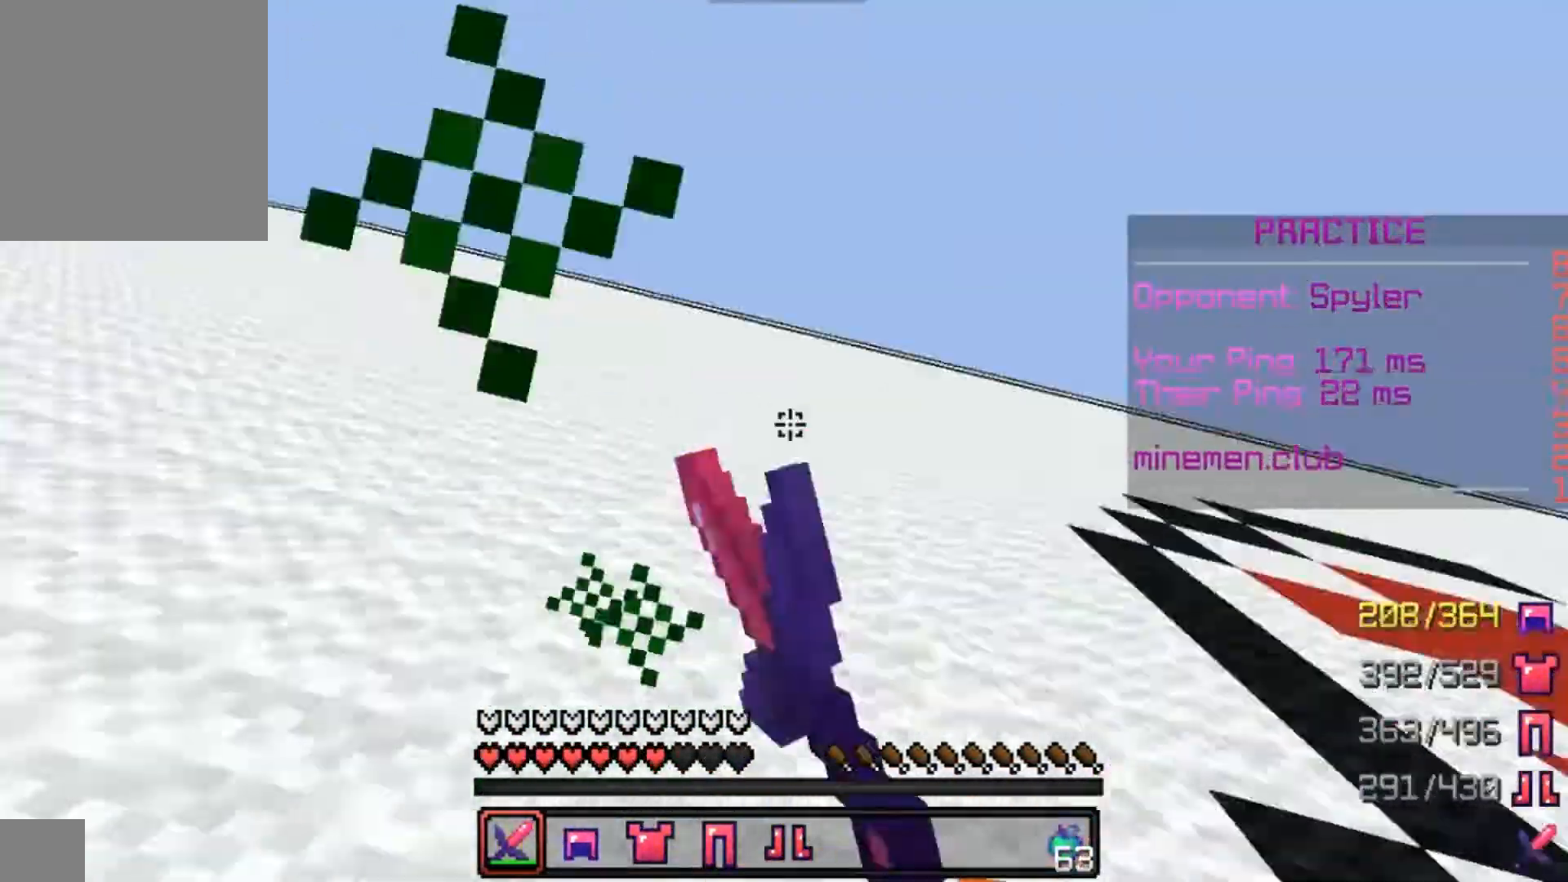
{"keys": ["a", "w"], "mouse": ["left"], "events": [[100, "mouse_left", "down"], [167, "mouse_left", "up"], [367, "mouse_left", "down"], [400, "mouse_left", "up"], [500, "mouse_left", "down"]]}
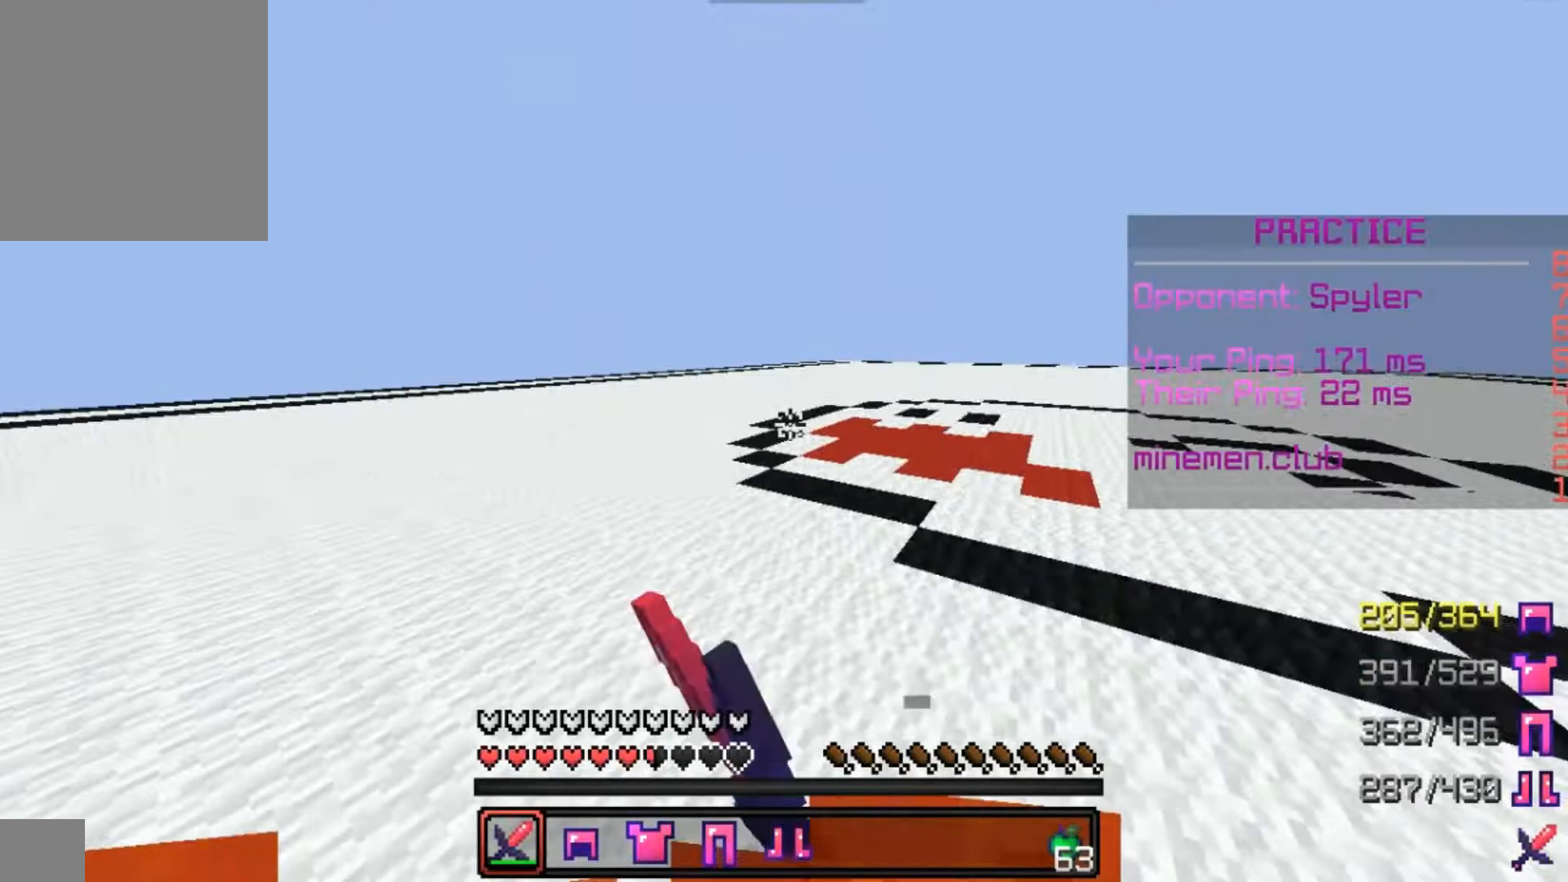
{"keys": ["a", "w"], "mouse": ["left"], "events": [[100, "mouse_left", "up"], [200, "mouse_left", "down"], [300, "mouse_left", "up"], [367, "mouse_left", "down"], [467, "mouse_left", "up"], [500, "mouse_left", "down"]]}
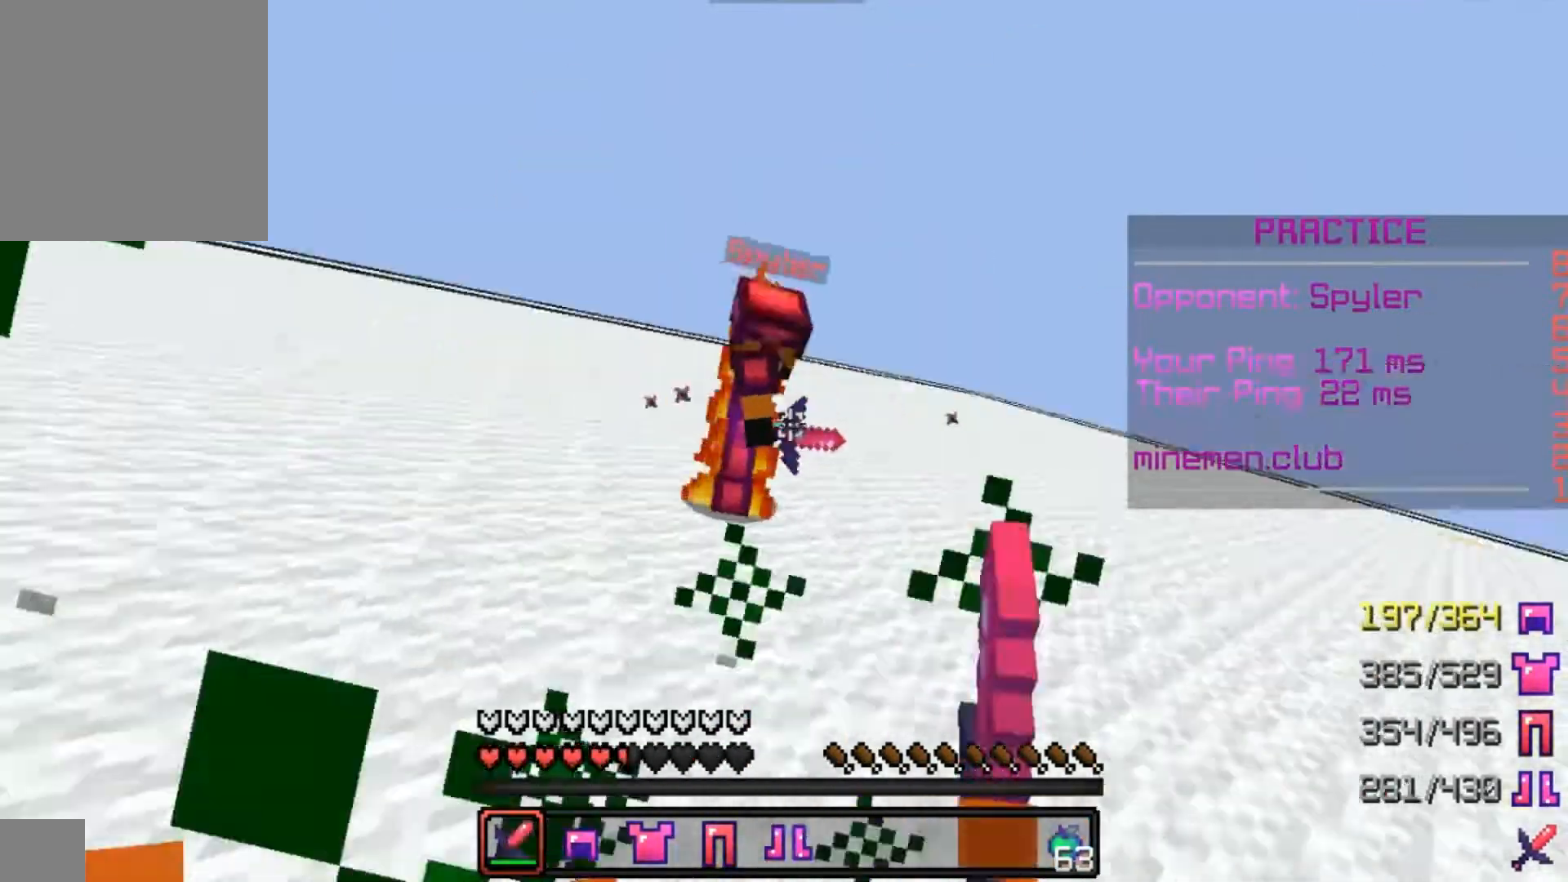
{"keys": ["w"], "mouse": ["left"], "events": [[67, "a", "up"], [100, "mouse_left", "up"], [167, "mouse_left", "down"], [267, "mouse_left", "up"], [300, "mouse_left", "down"], [400, "mouse_left", "up"], [467, "mouse_left", "down"]]}
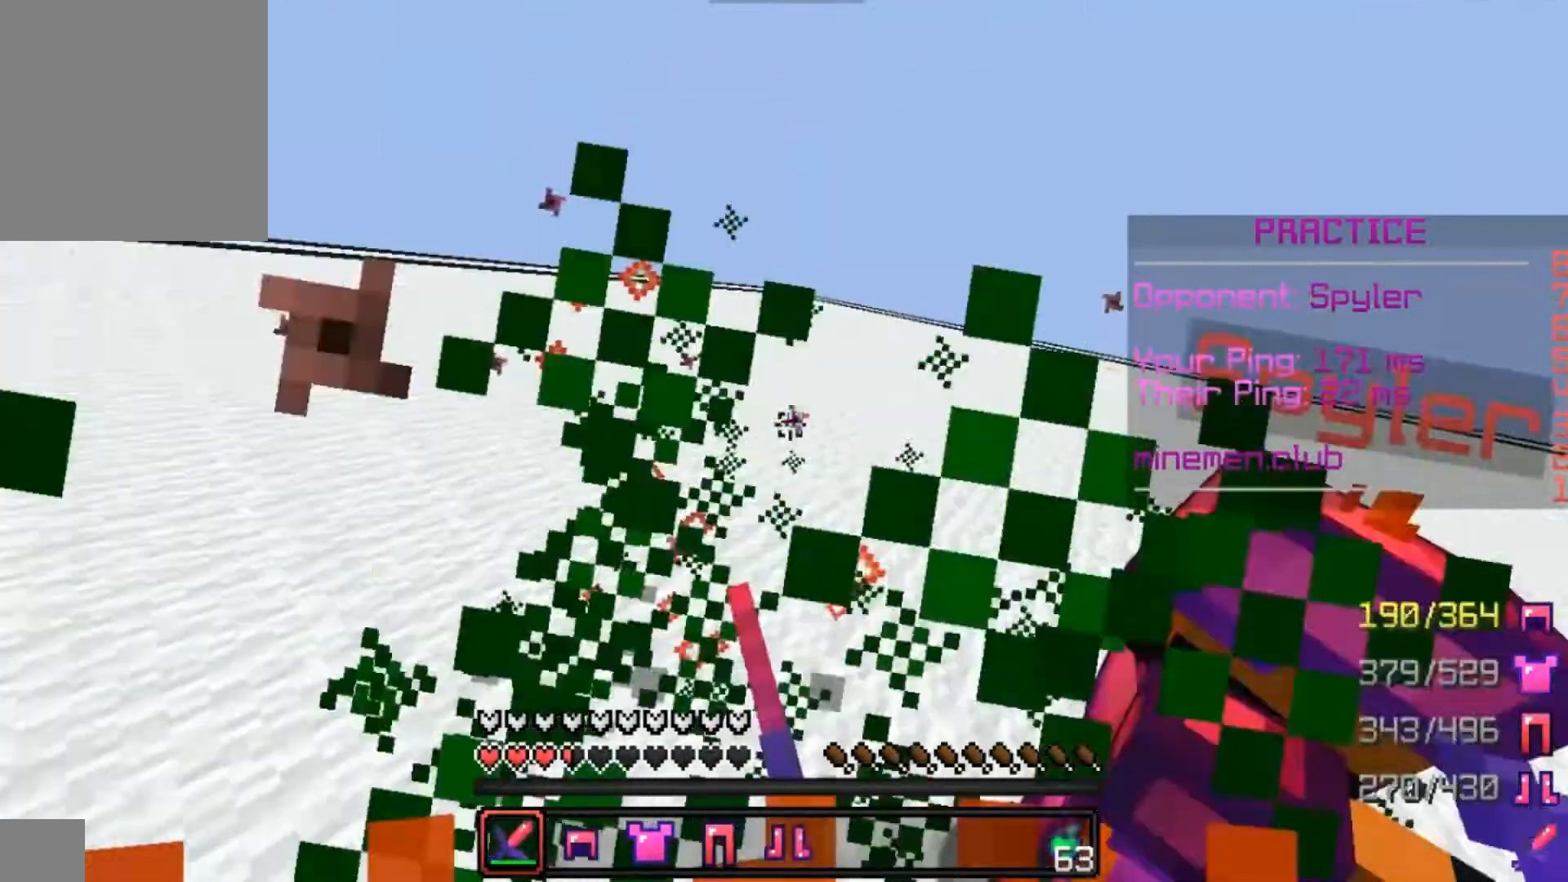
{"keys": ["d"], "mouse": ["left"], "events": [[67, "mouse_left", "up"], [100, "mouse_left", "down"], [100, "w", "up"], [200, "mouse_left", "up"], [267, "mouse_left", "down"], [367, "d", "down"], [367, "mouse_left", "up"], [467, "mouse_left", "down"]]}
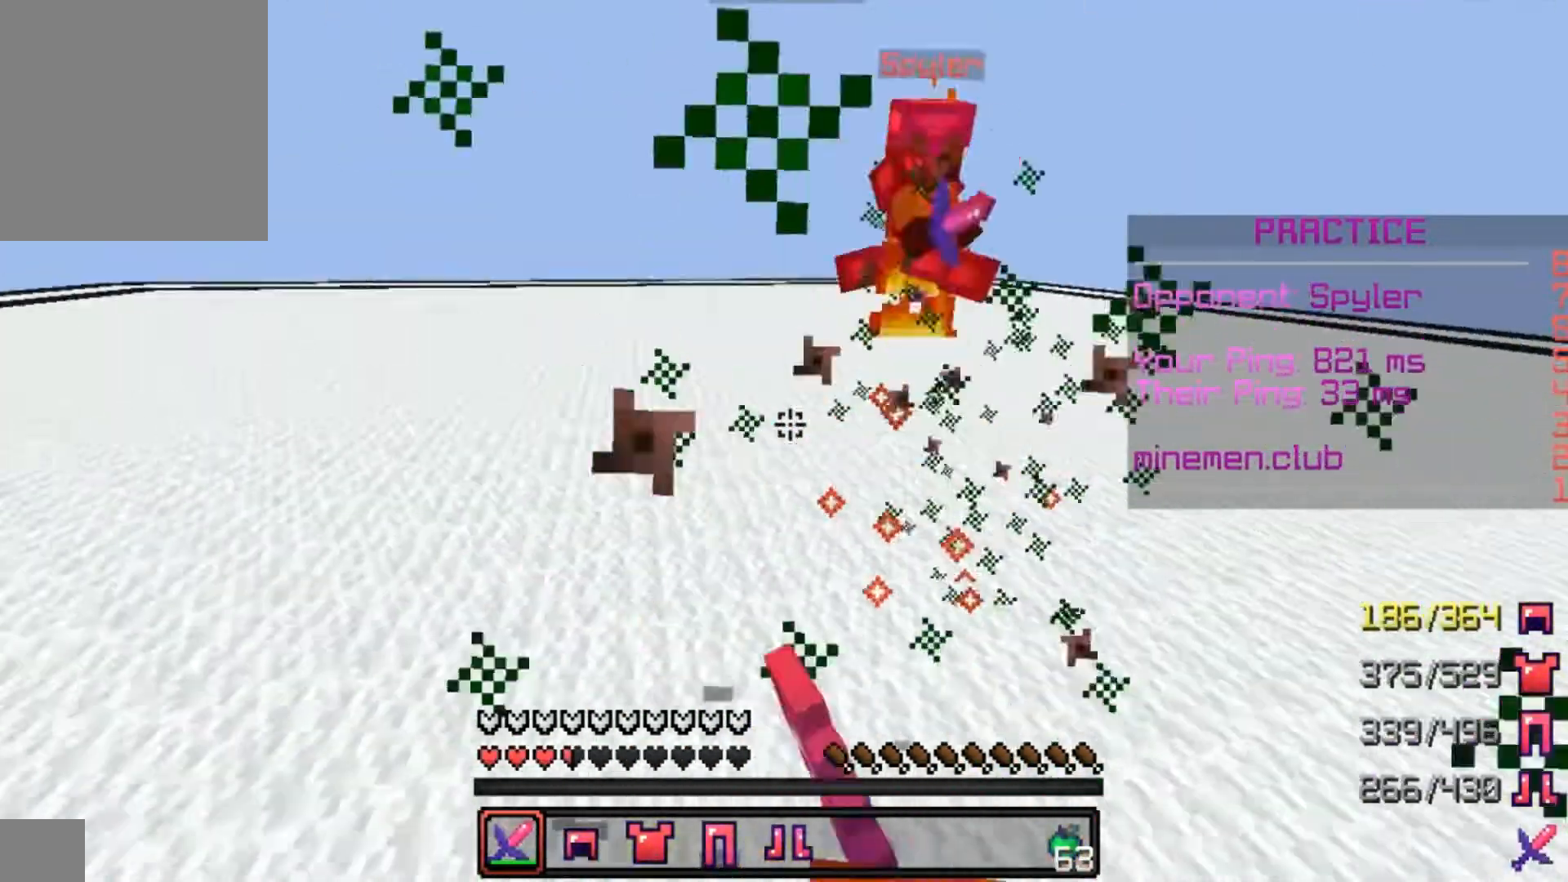
{"keys": ["a", "w"], "mouse": [], "events": [[67, "mouse_left", "up"], [67, "w", "down"], [167, "a", "down"], [167, "d", "up"]]}
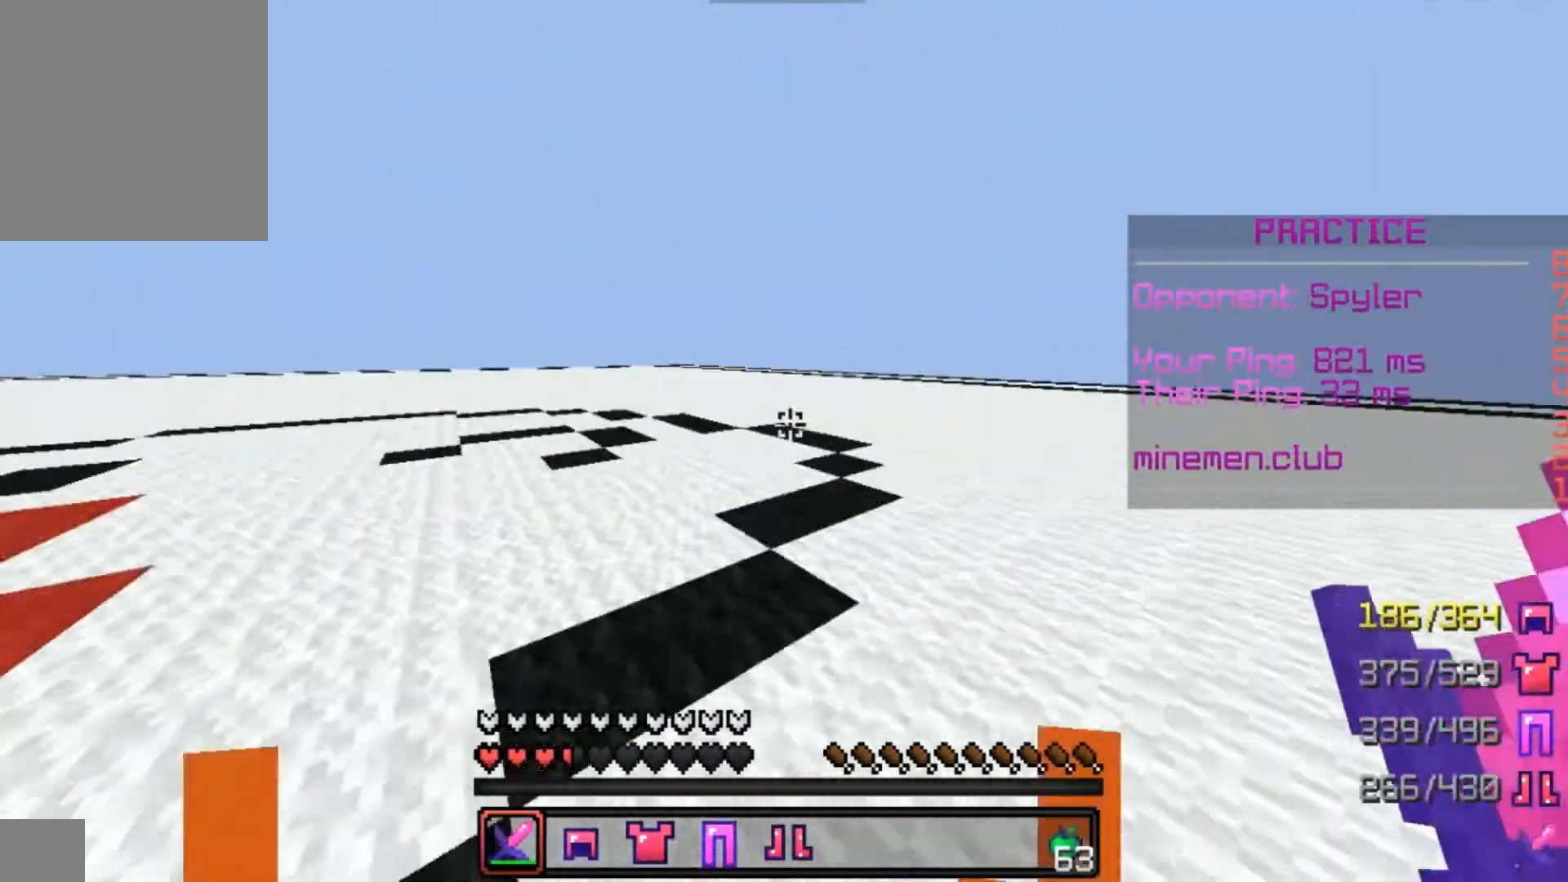
{"keys": ["w"], "mouse": [], "events": [[167, "a", "up"]]}
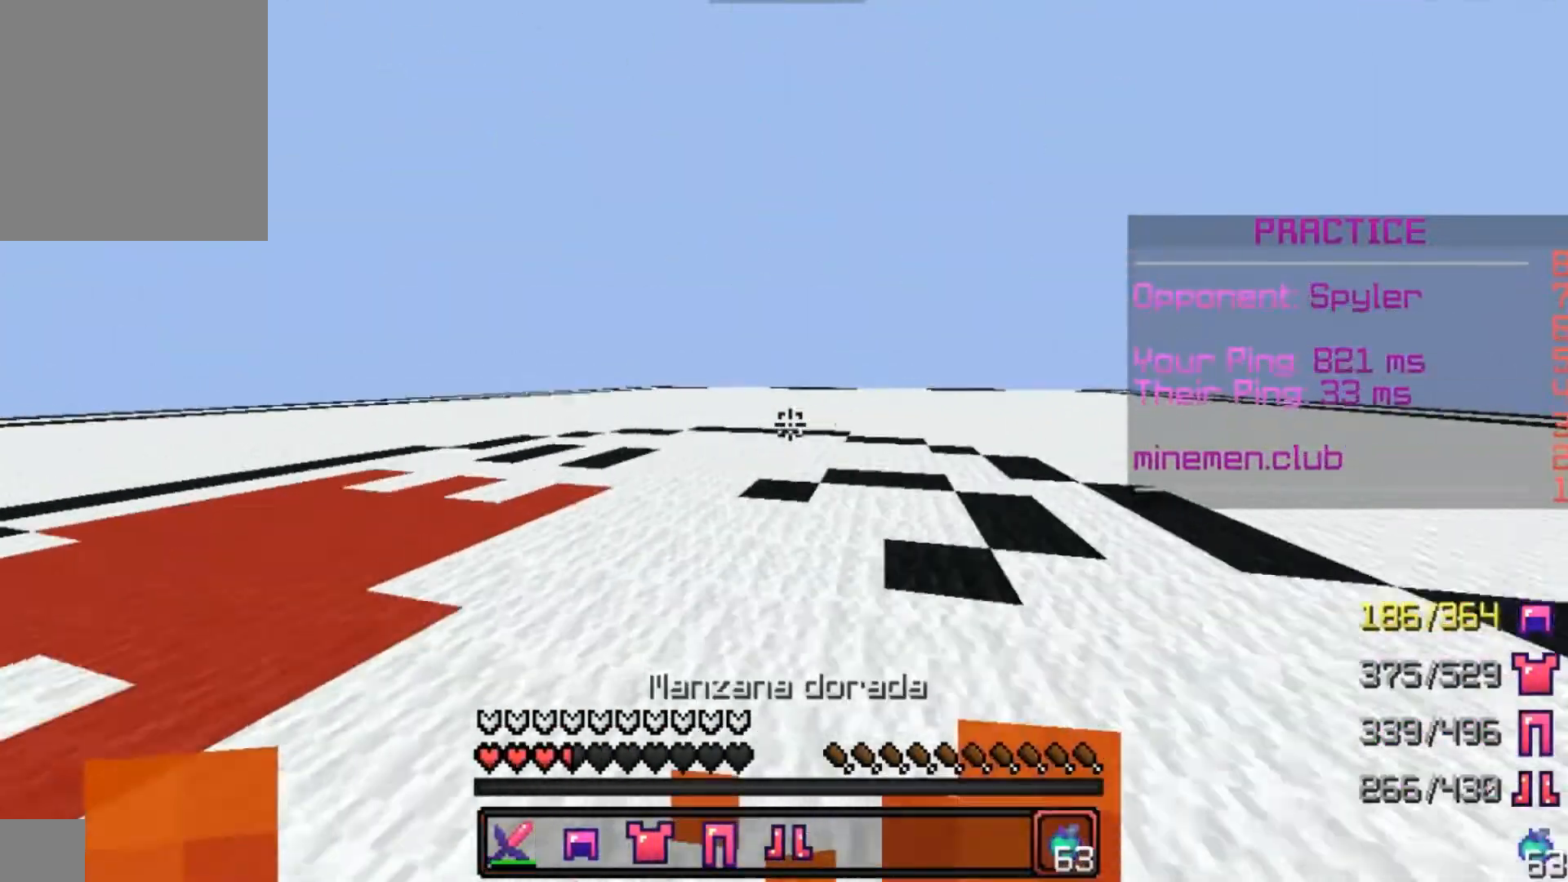
{"keys": ["w"], "mouse": [], "events": []}
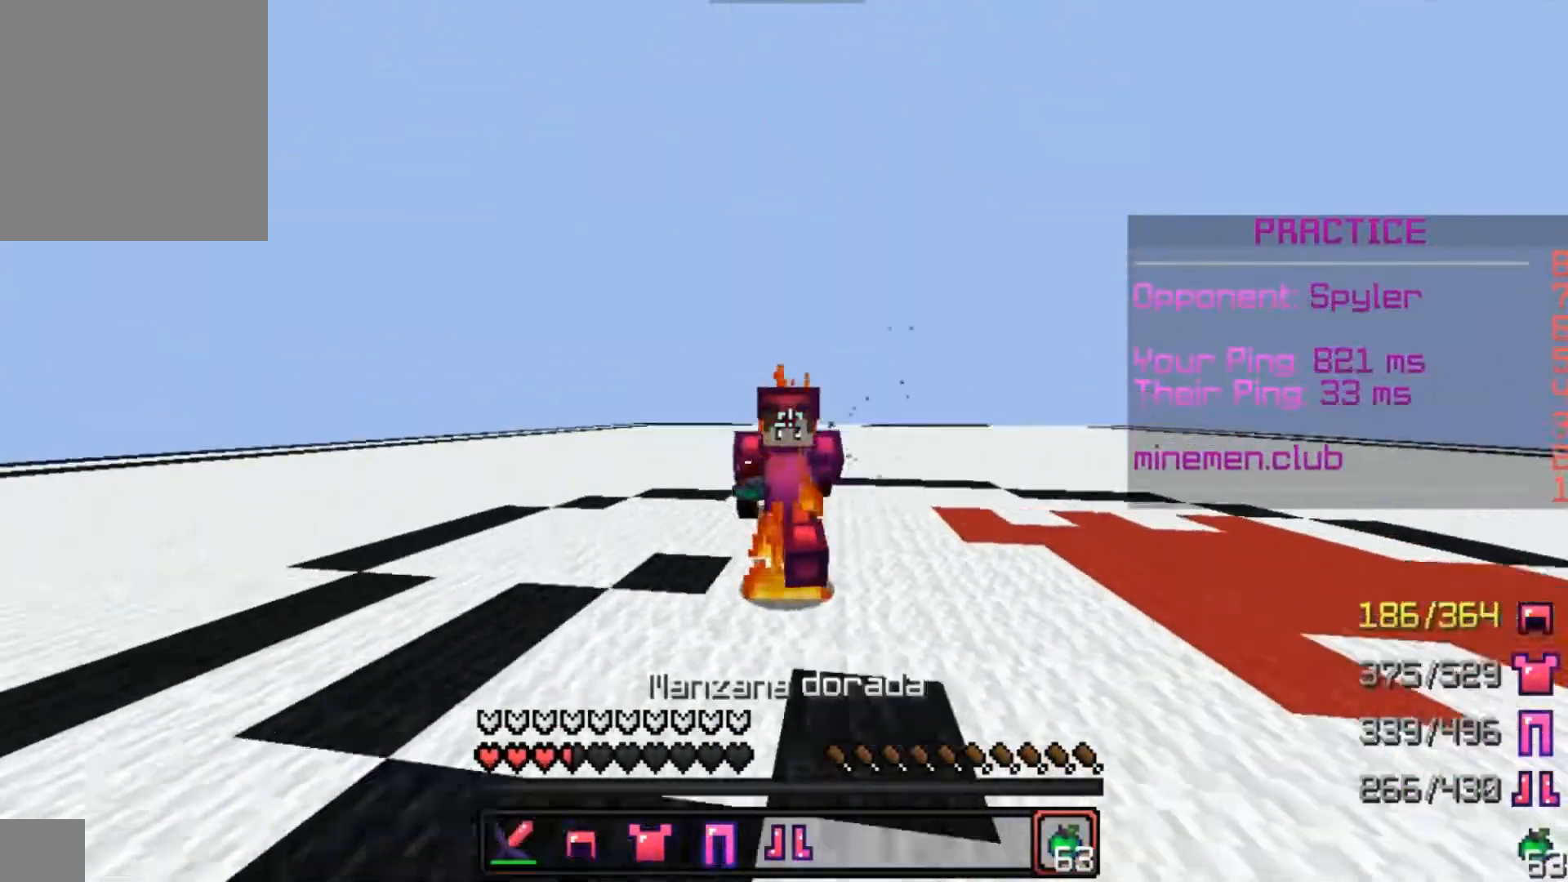
{"keys": ["w"], "mouse": ["left", "right"], "events": [[100, "mouse_right", "down"], [200, "mouse_left", "down"]]}
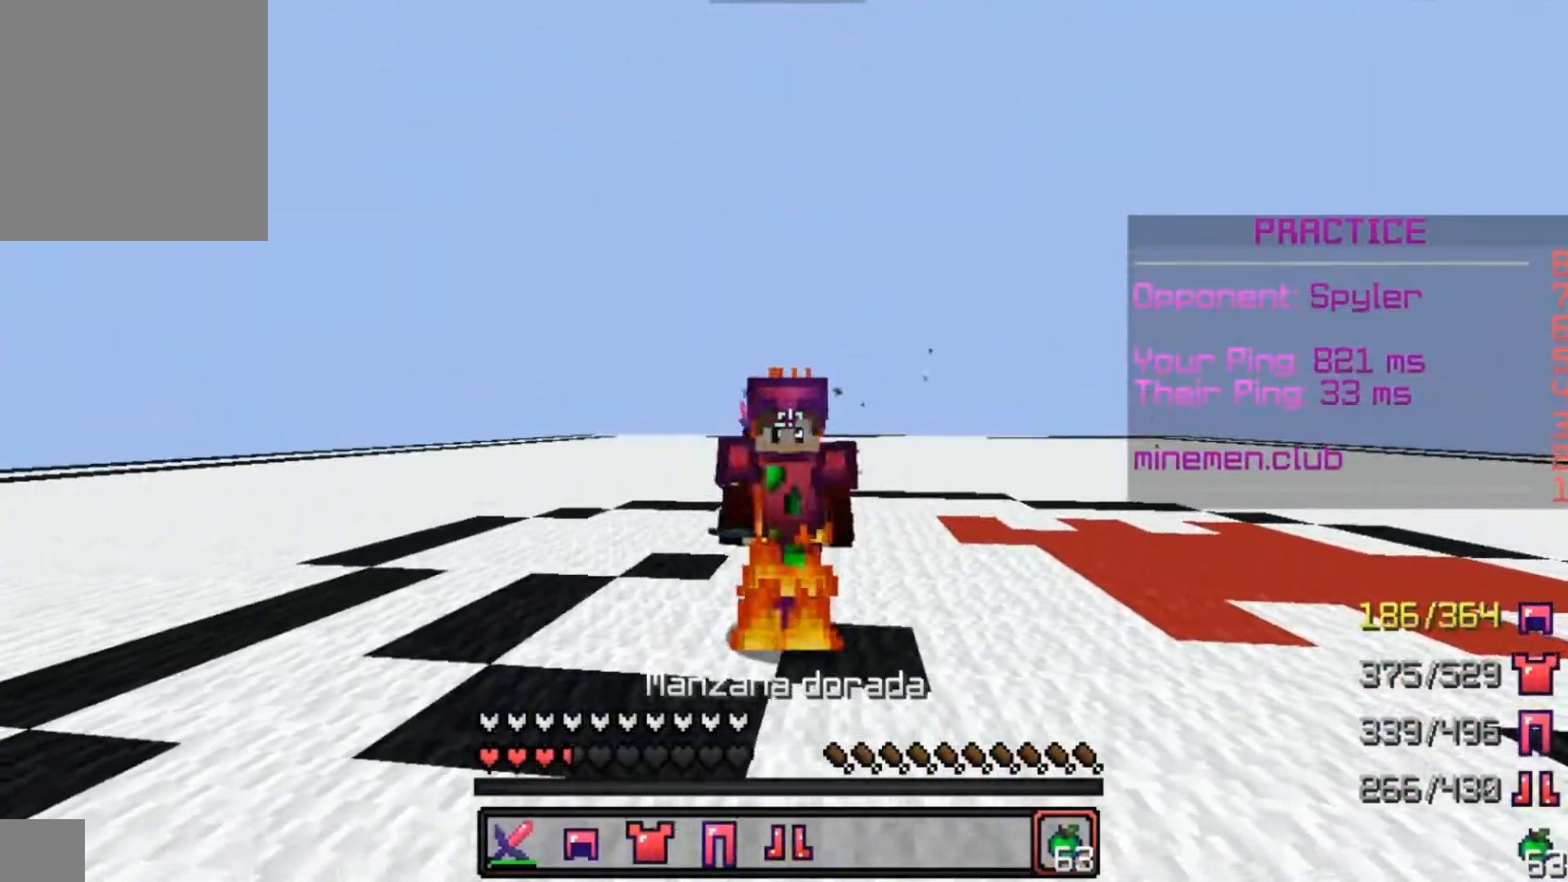
{"keys": ["w"], "mouse": ["left", "right"], "events": []}
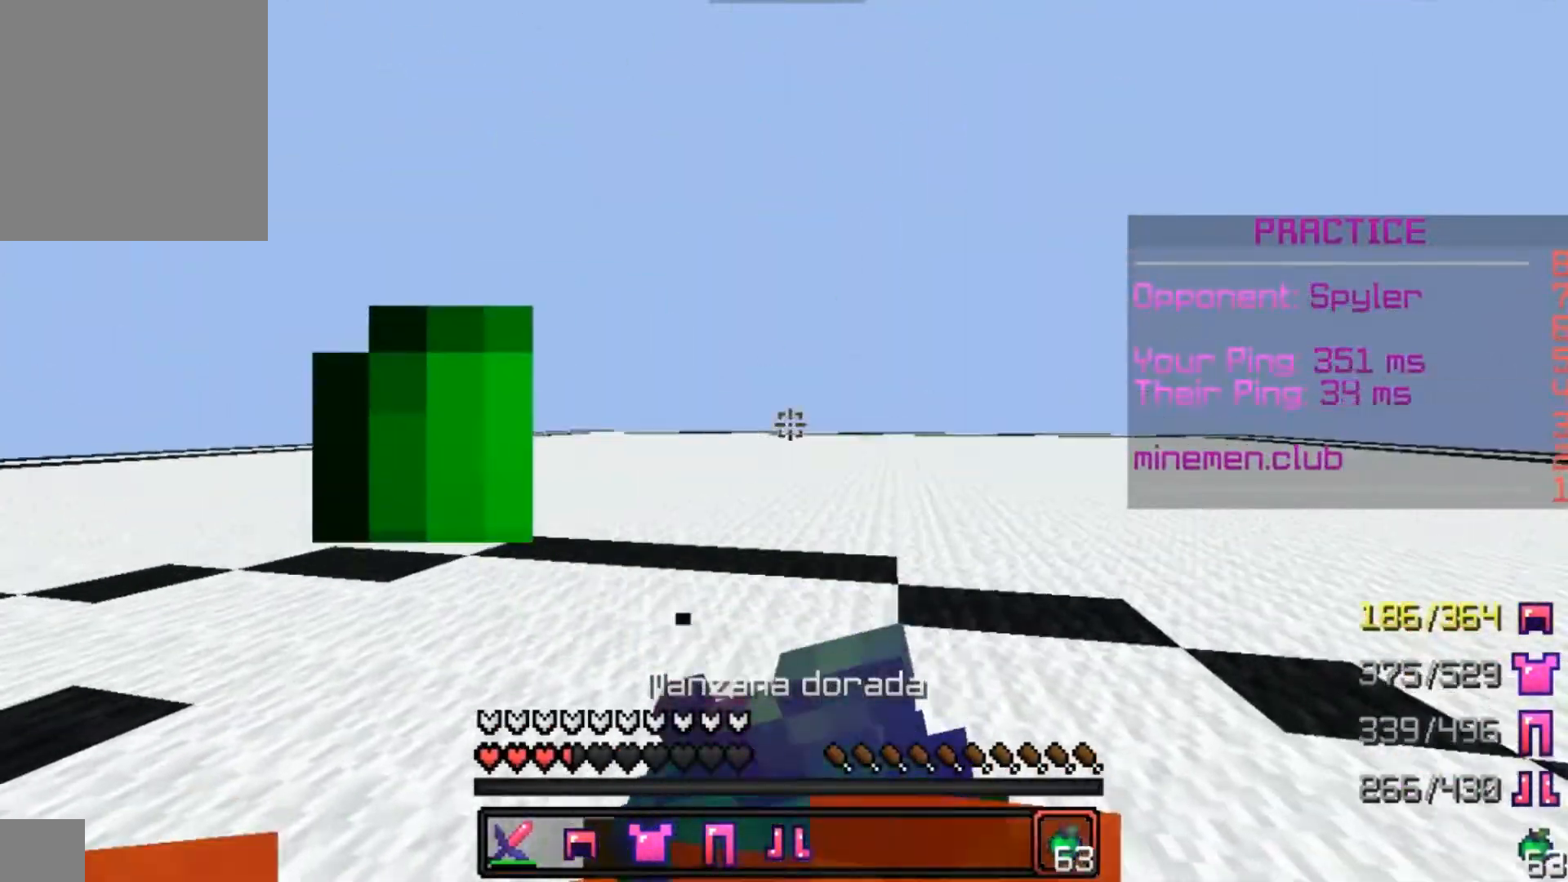
{"keys": ["w"], "mouse": ["left", "right"], "events": []}
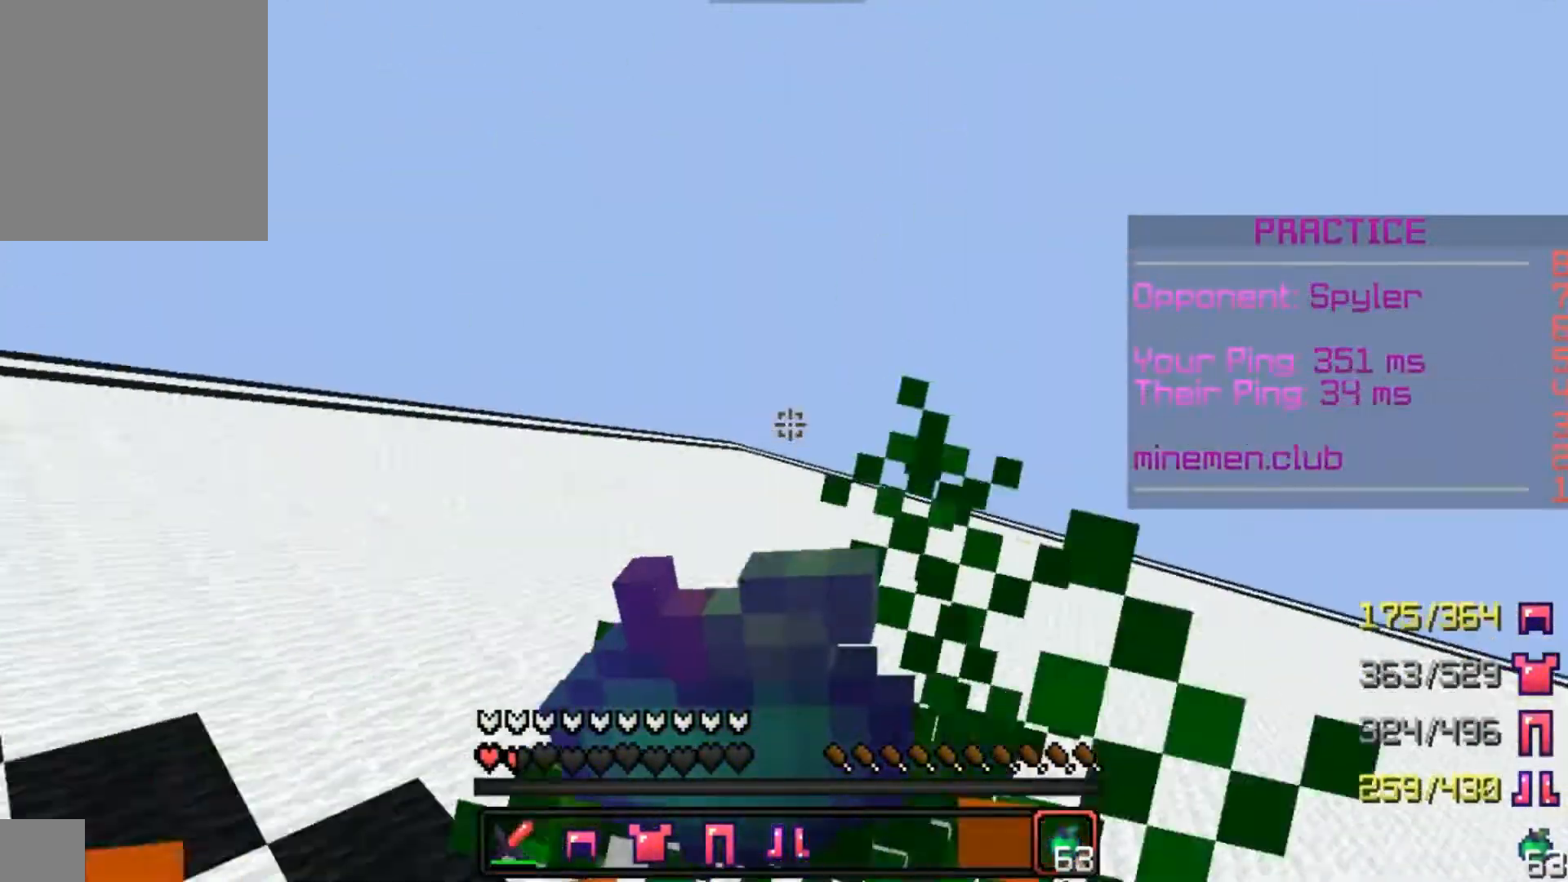
{"keys": ["w"], "mouse": ["left", "right"], "events": []}